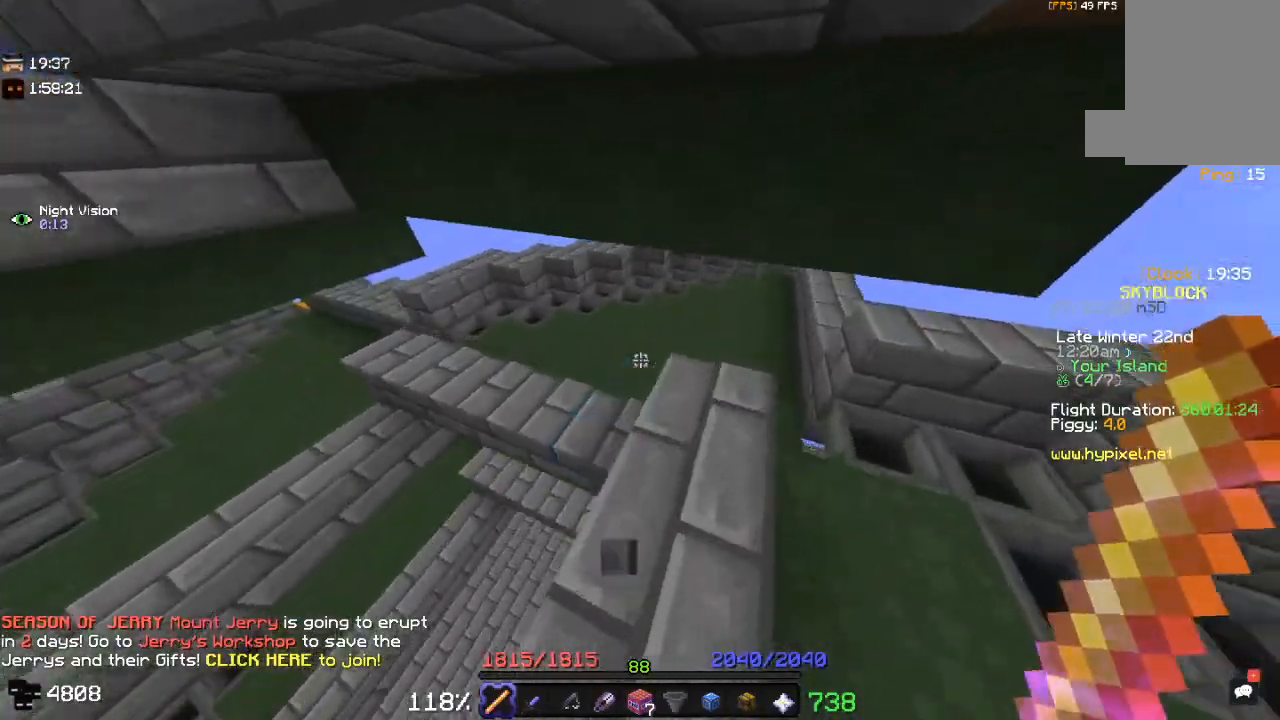
Gameplay with keyboard and mouse; each line is a JSON object with the keys and mouse buttons held at the frame after it. "events" lists presses ("down") and releases ("up") of "a", "d", "s", "space", "w", "mouse_left" and "mouse_right" between this image and that frame as [ms after this image, input, new state], when the widget could be followed in between. "mouse_left", "mouse_right" = the "left", "right" buttons of the "mouse" list. No other keys are recorded. Fast repeated clicks can show as one long hold. Mouse movement is not recorded.
{"keys": ["w"], "mouse": [], "events": []}
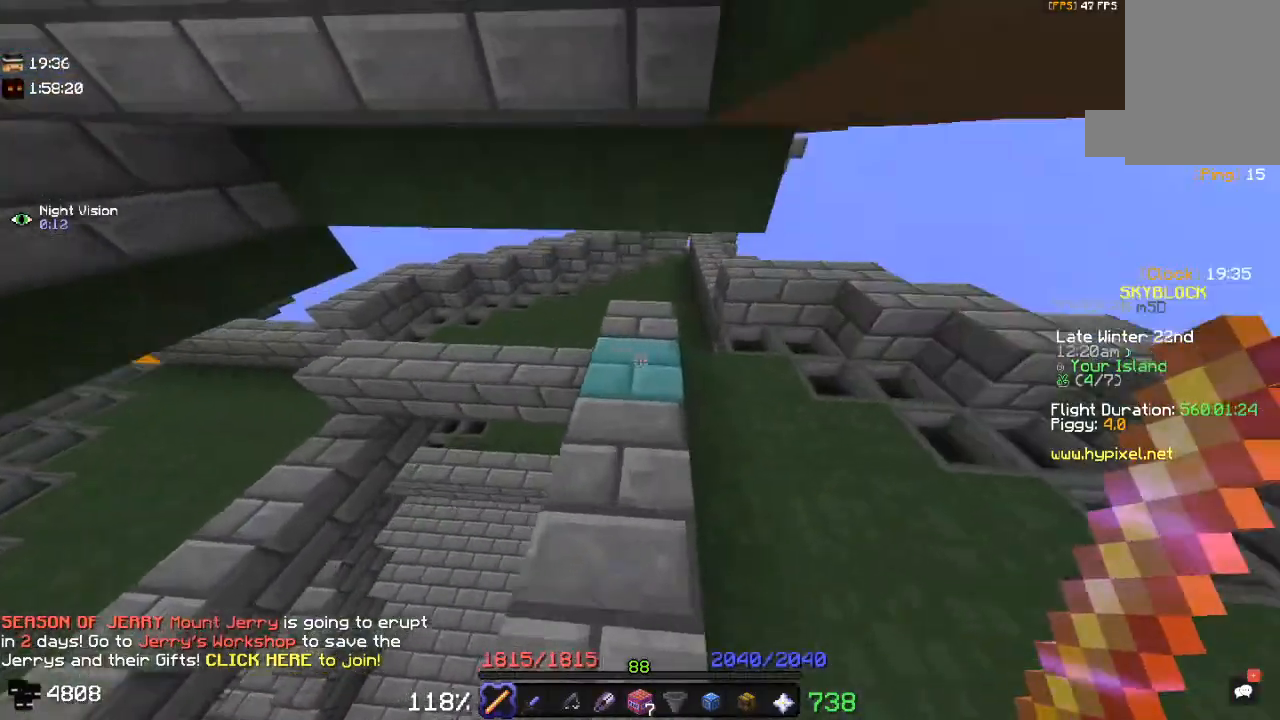
{"keys": ["w"], "mouse": [], "events": []}
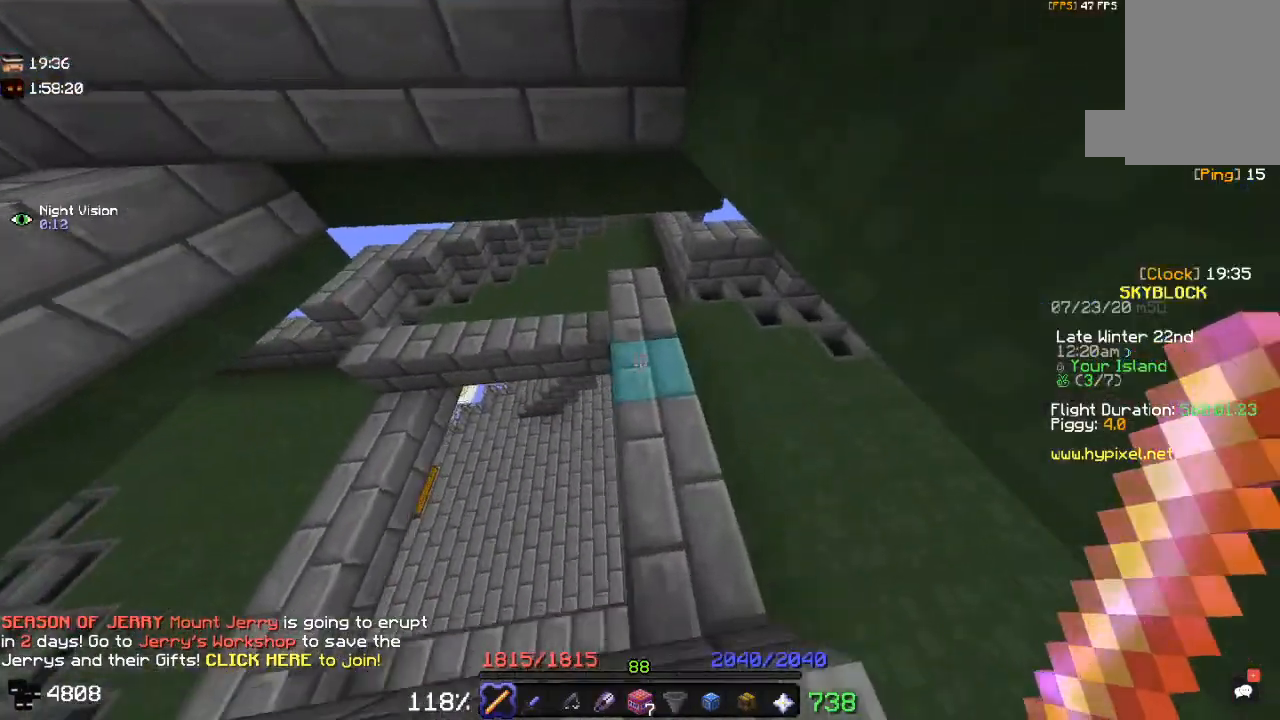
{"keys": ["w"], "mouse": [], "events": []}
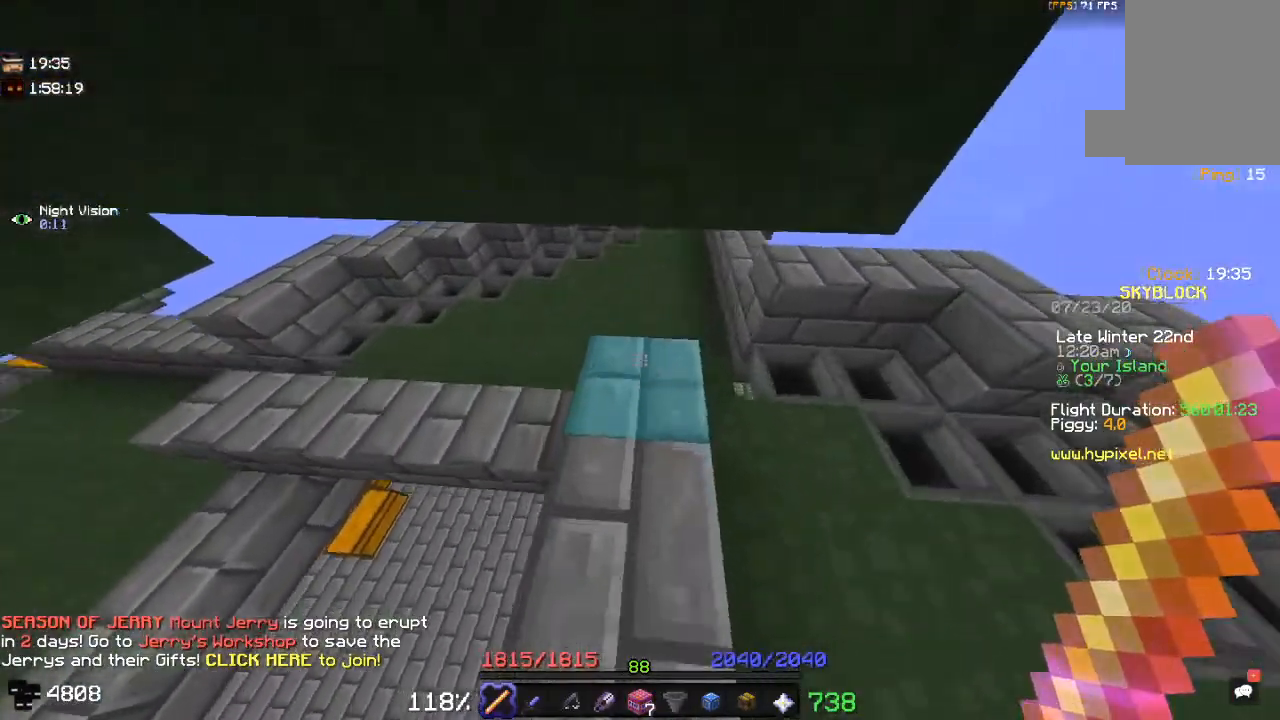
{"keys": ["w"], "mouse": [], "events": []}
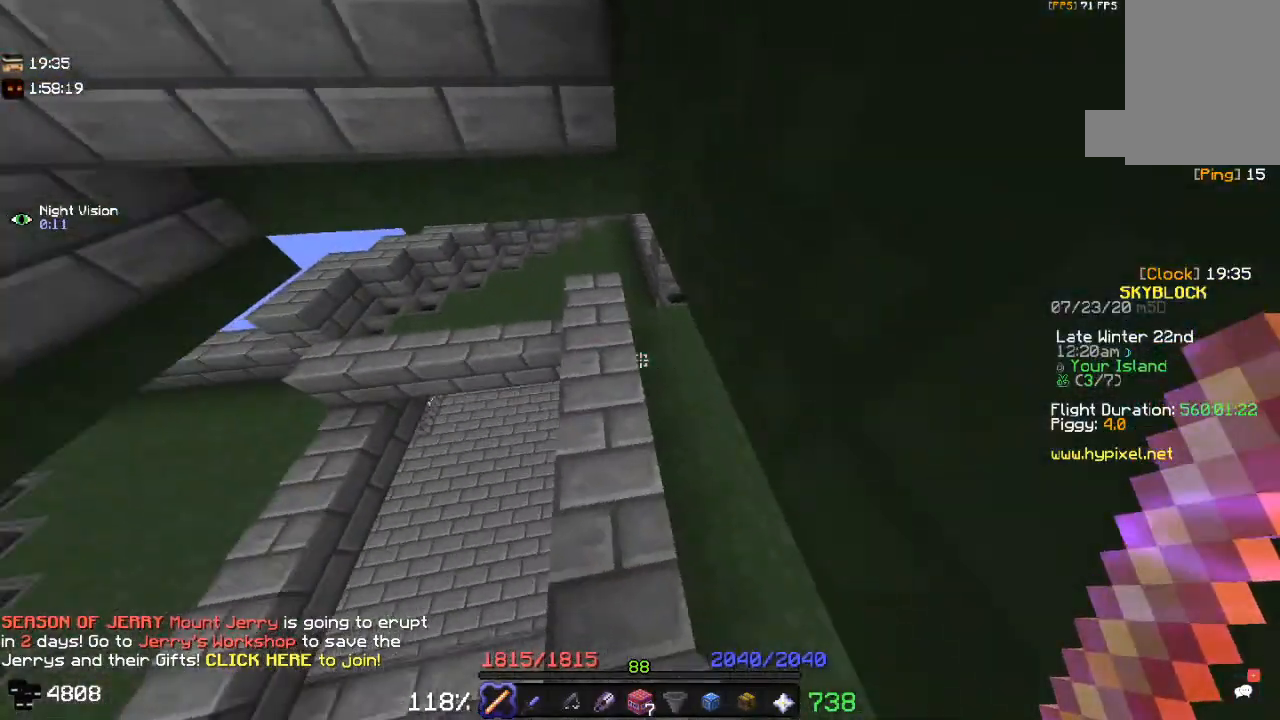
{"keys": ["w"], "mouse": [], "events": [[117, "a", "down"], [483, "a", "up"]]}
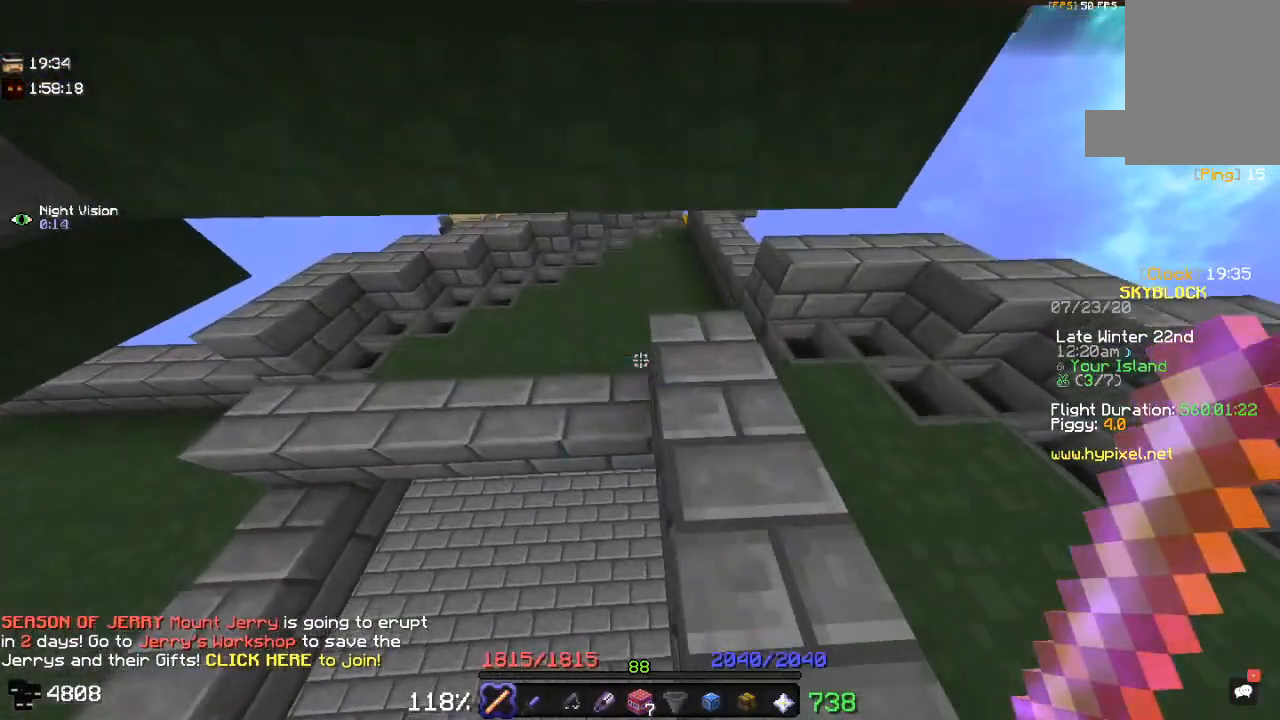
{"keys": ["a"], "mouse": [], "events": [[167, "a", "down"], [317, "w", "up"]]}
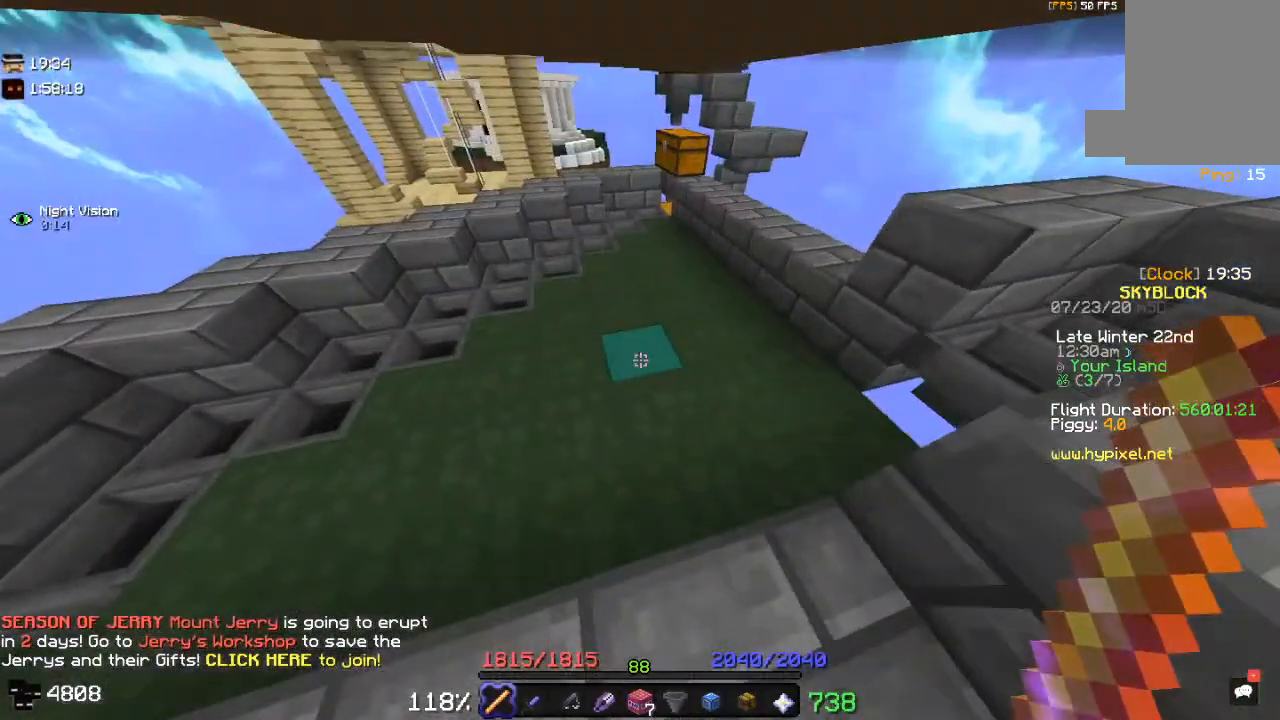
{"keys": ["w"], "mouse": [], "events": [[117, "a", "up"], [400, "w", "down"]]}
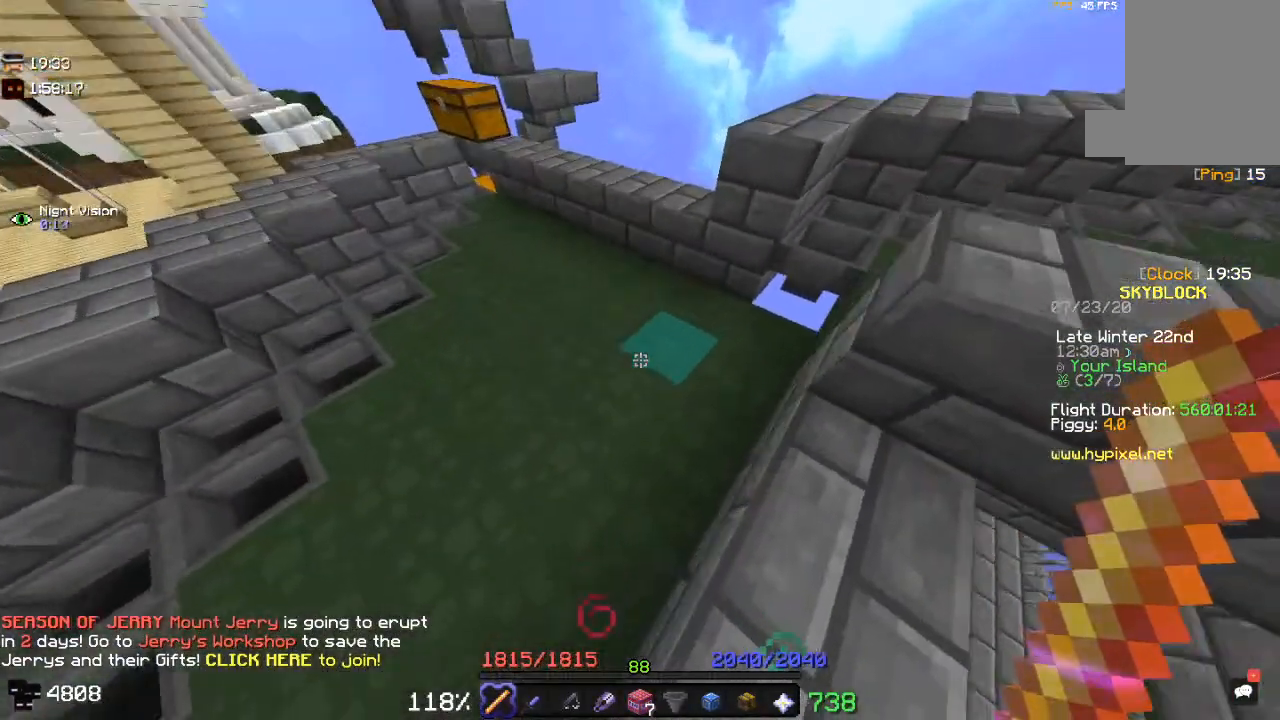
{"keys": ["d", "w"], "mouse": [], "events": [[117, "d", "down"]]}
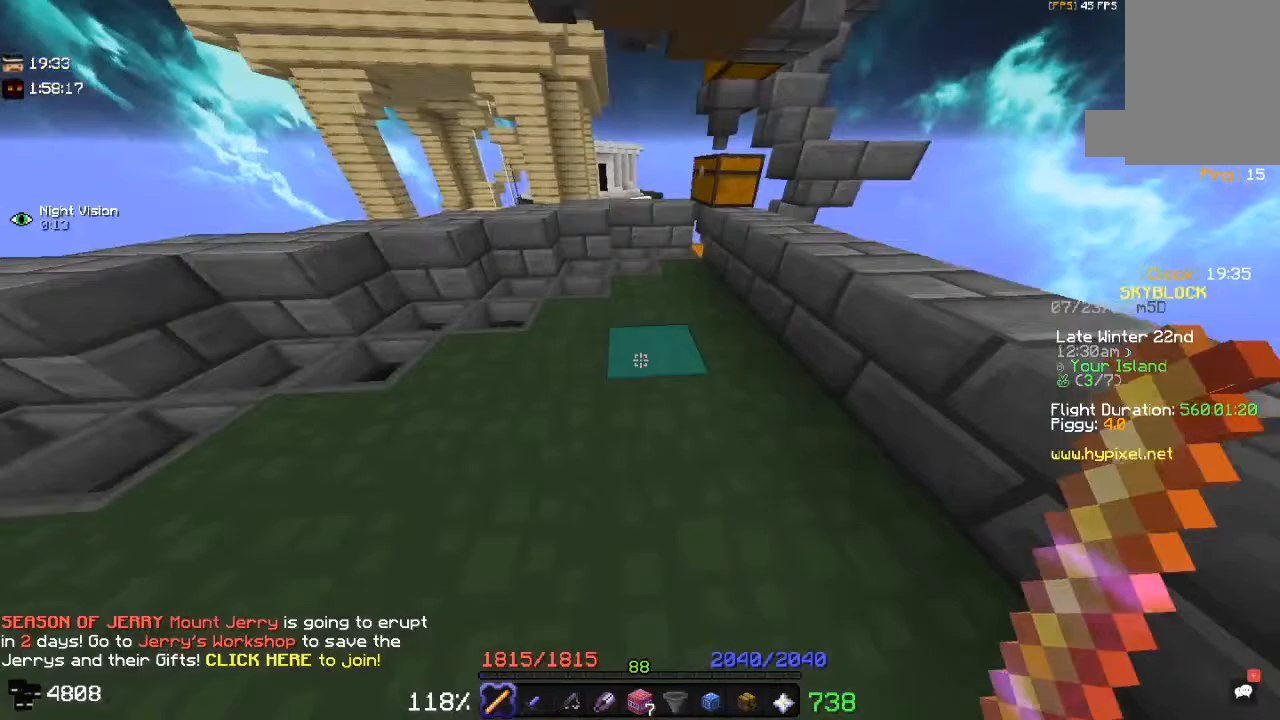
{"keys": ["a"], "mouse": [], "events": [[50, "w", "up"], [150, "d", "up"], [250, "a", "down"]]}
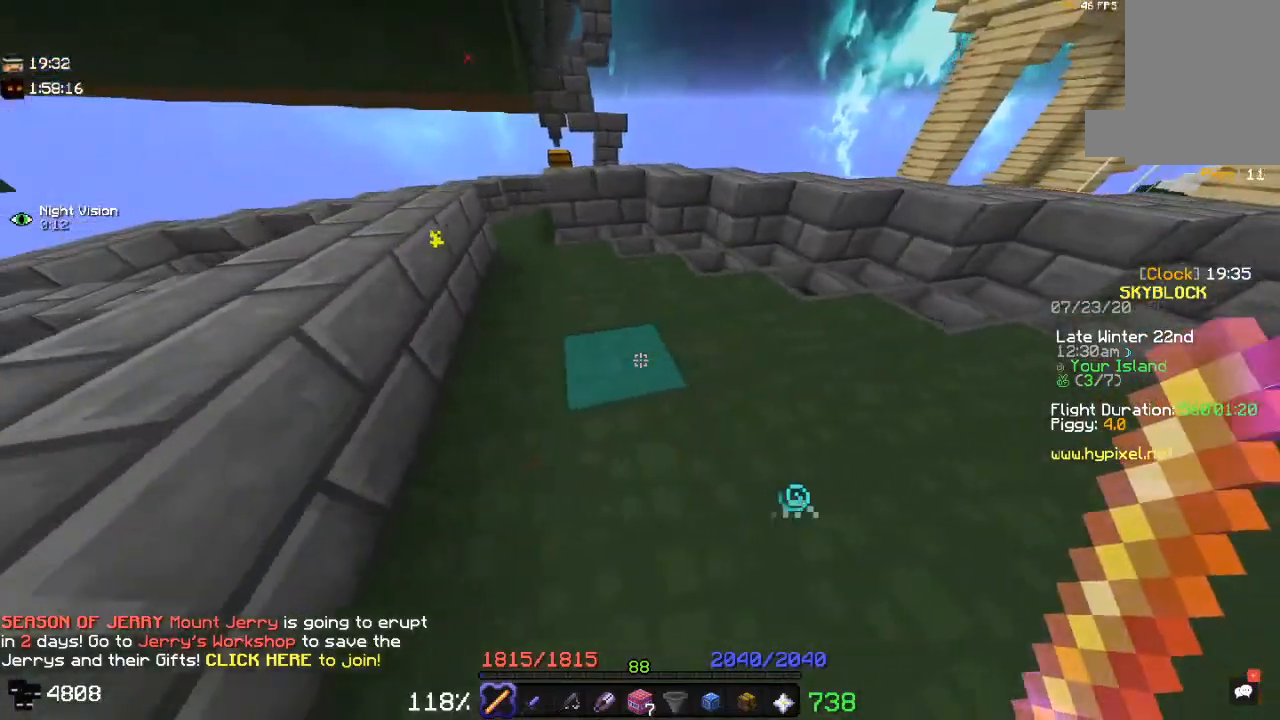
{"keys": [], "mouse": [], "events": [[217, "a", "up"], [217, "s", "down"], [450, "s", "up"]]}
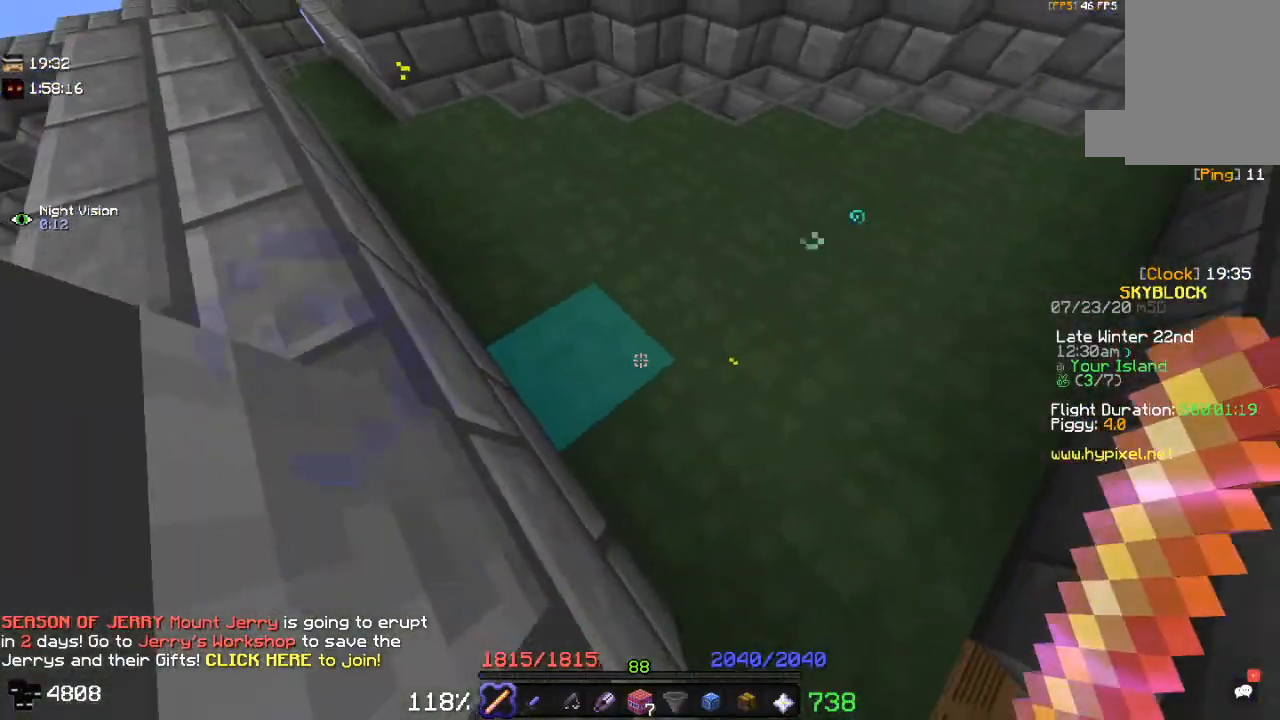
{"keys": [], "mouse": [], "events": [[33, "s", "down"], [100, "d", "down"], [250, "s", "up"], [317, "d", "up"]]}
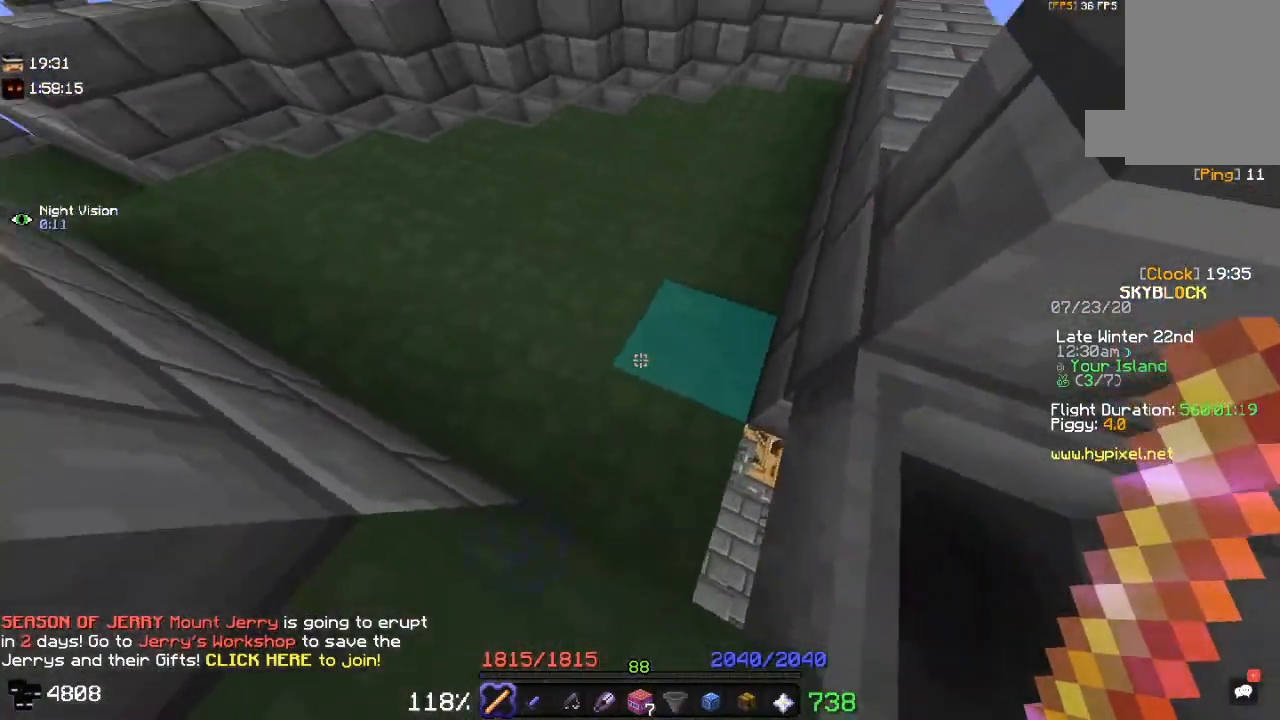
{"keys": ["a"], "mouse": ["right"], "events": [[117, "mouse_right", "down"], [117, "w", "down"], [300, "mouse_right", "up"], [417, "a", "down"], [450, "mouse_right", "down"], [483, "w", "up"]]}
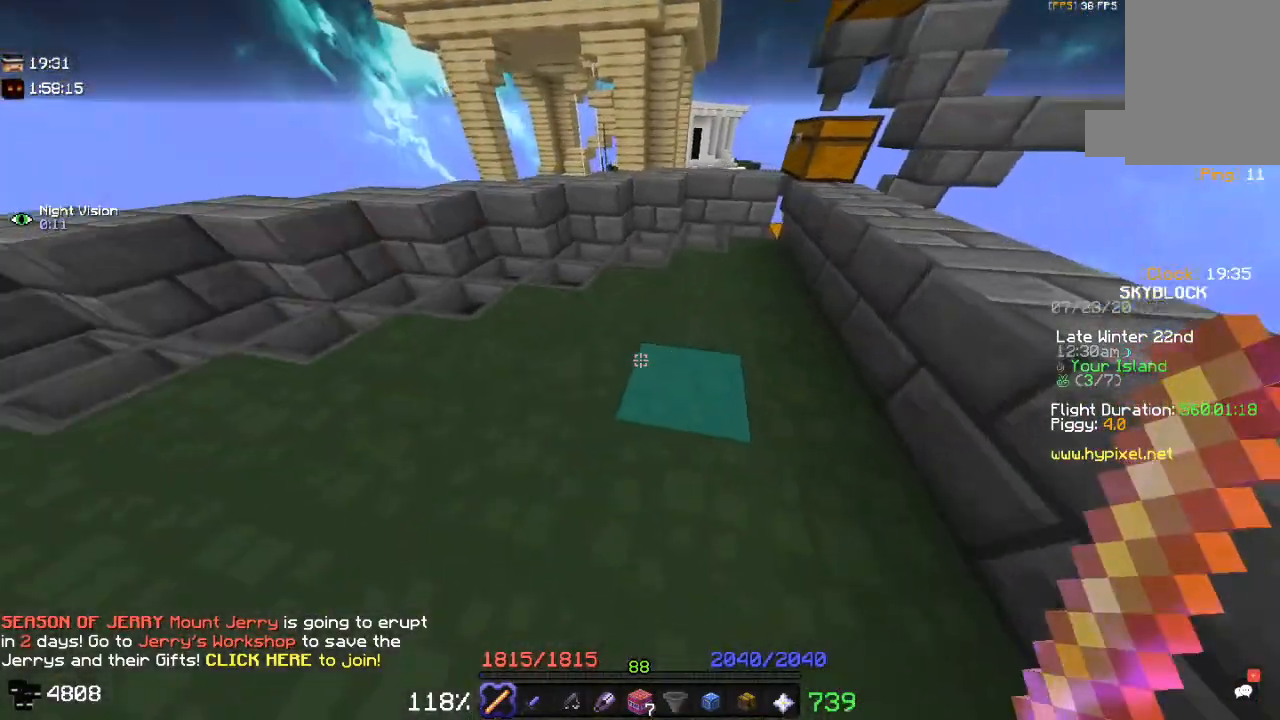
{"keys": ["w"], "mouse": [], "events": [[133, "mouse_right", "up"], [133, "w", "down"], [367, "a", "up"]]}
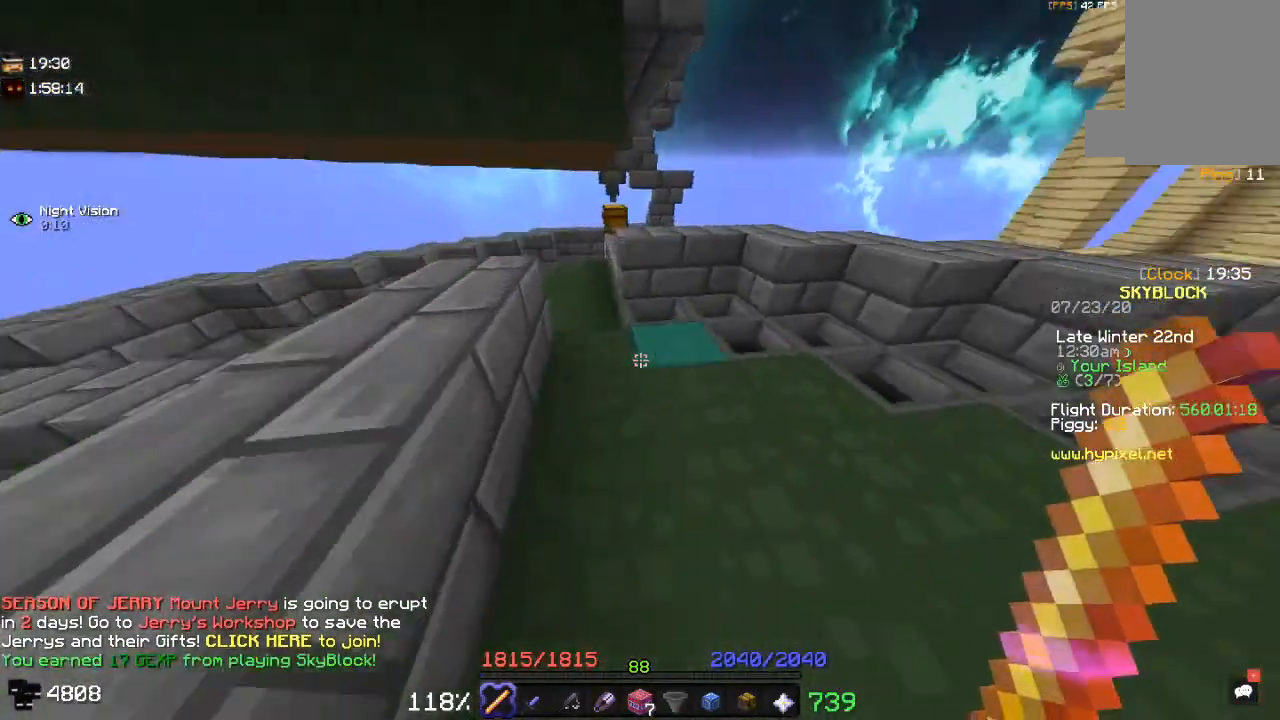
{"keys": [], "mouse": [], "events": [[67, "mouse_right", "down"], [117, "w", "up"], [200, "mouse_right", "up"]]}
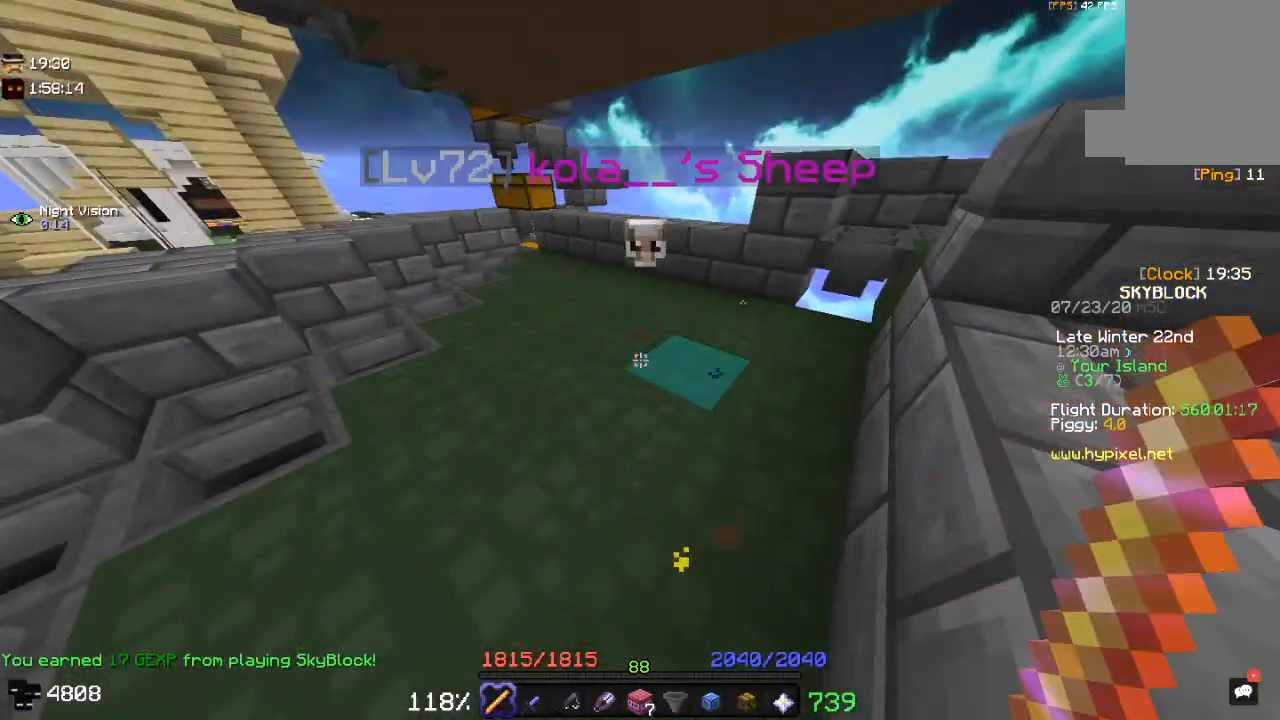
{"keys": ["w"], "mouse": [], "events": [[450, "w", "down"]]}
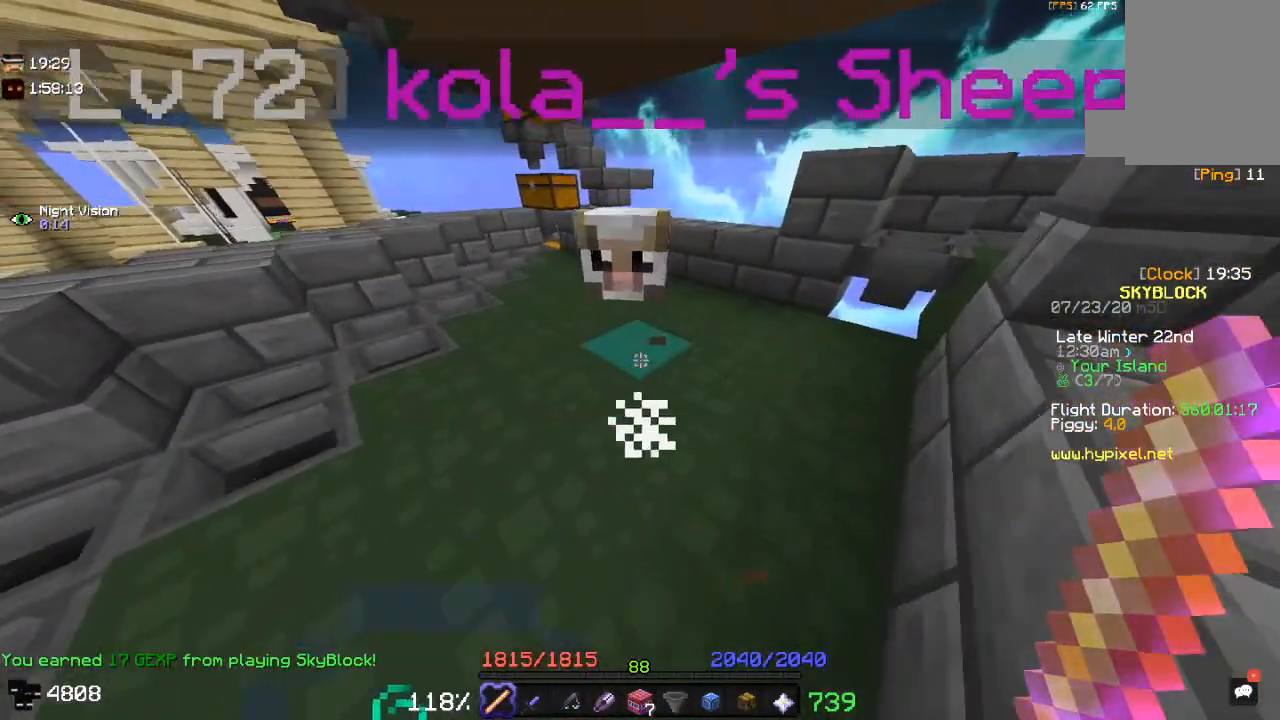
{"keys": [], "mouse": [], "events": [[317, "w", "up"]]}
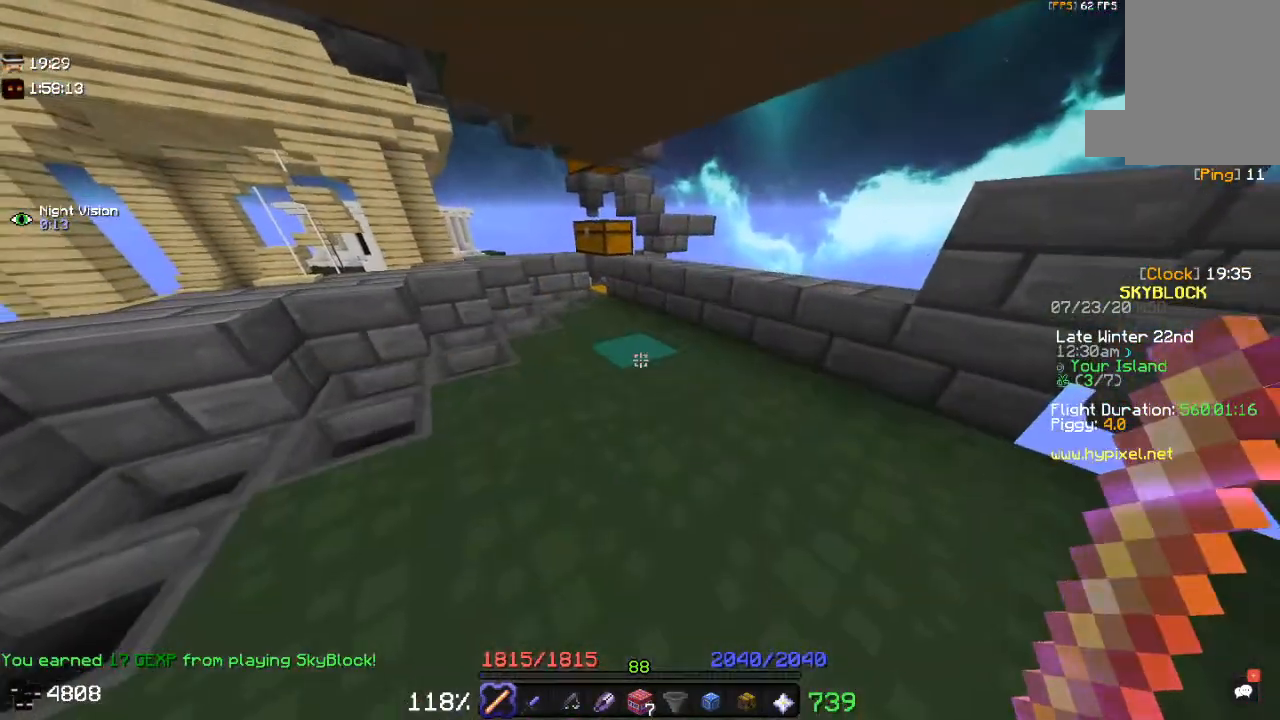
{"keys": ["w"], "mouse": [], "events": [[400, "w", "down"]]}
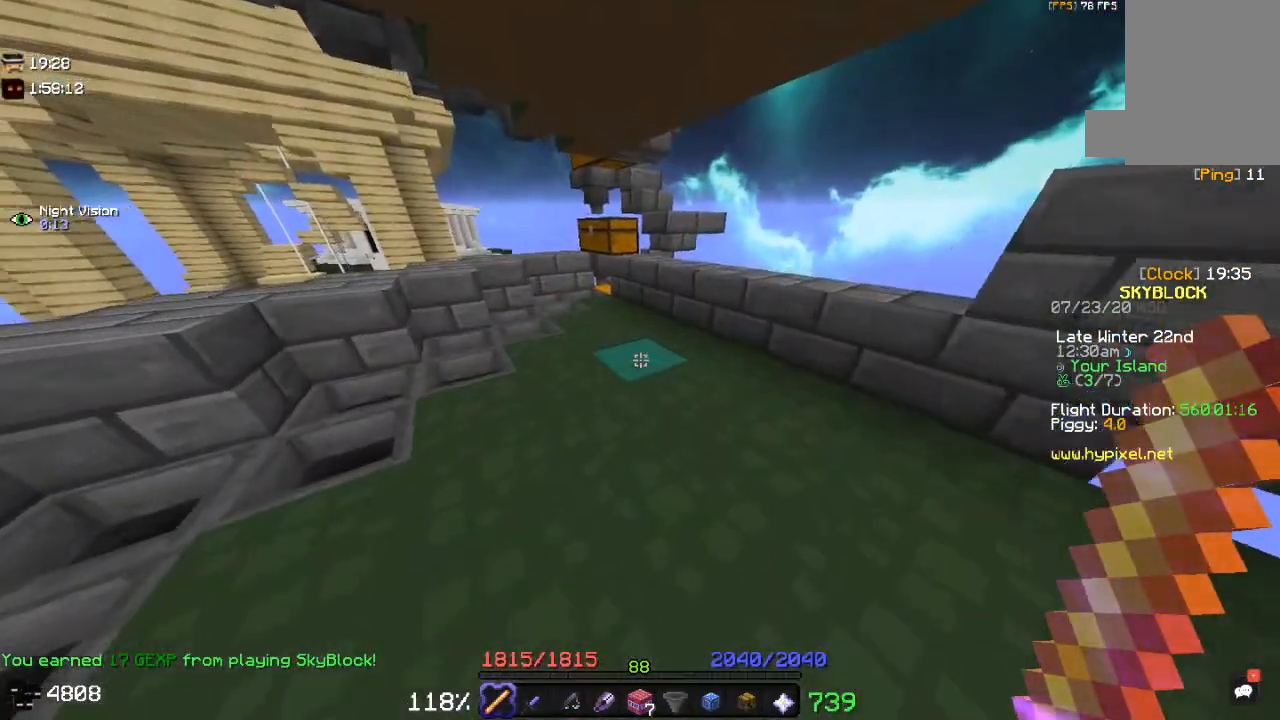
{"keys": [], "mouse": [], "events": [[183, "w", "up"]]}
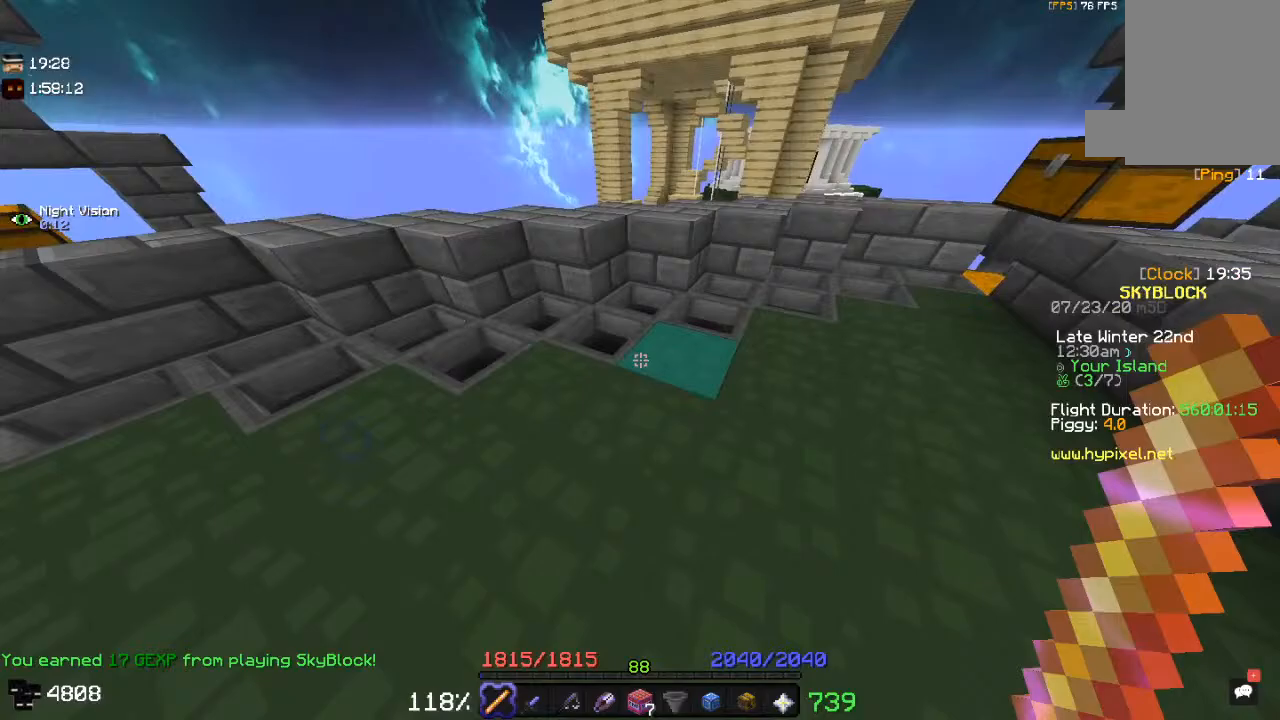
{"keys": [], "mouse": [], "events": []}
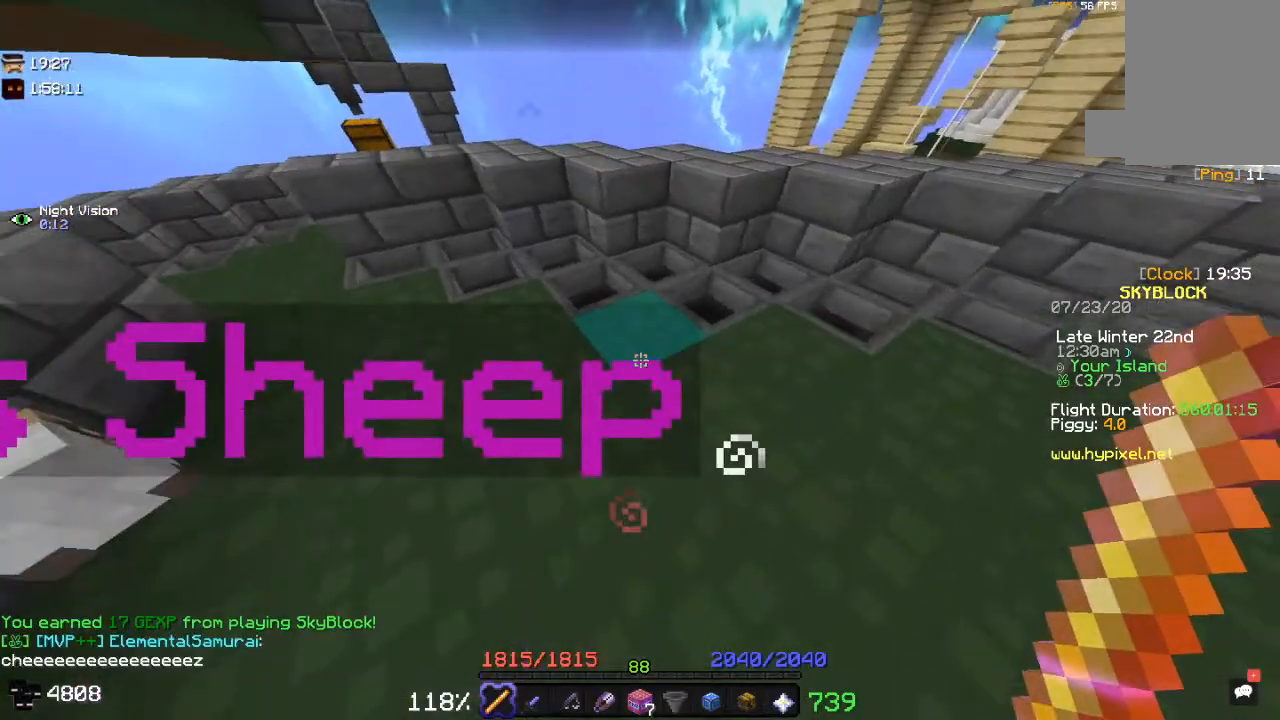
{"keys": [], "mouse": [], "events": [[150, "a", "down"], [367, "a", "up"]]}
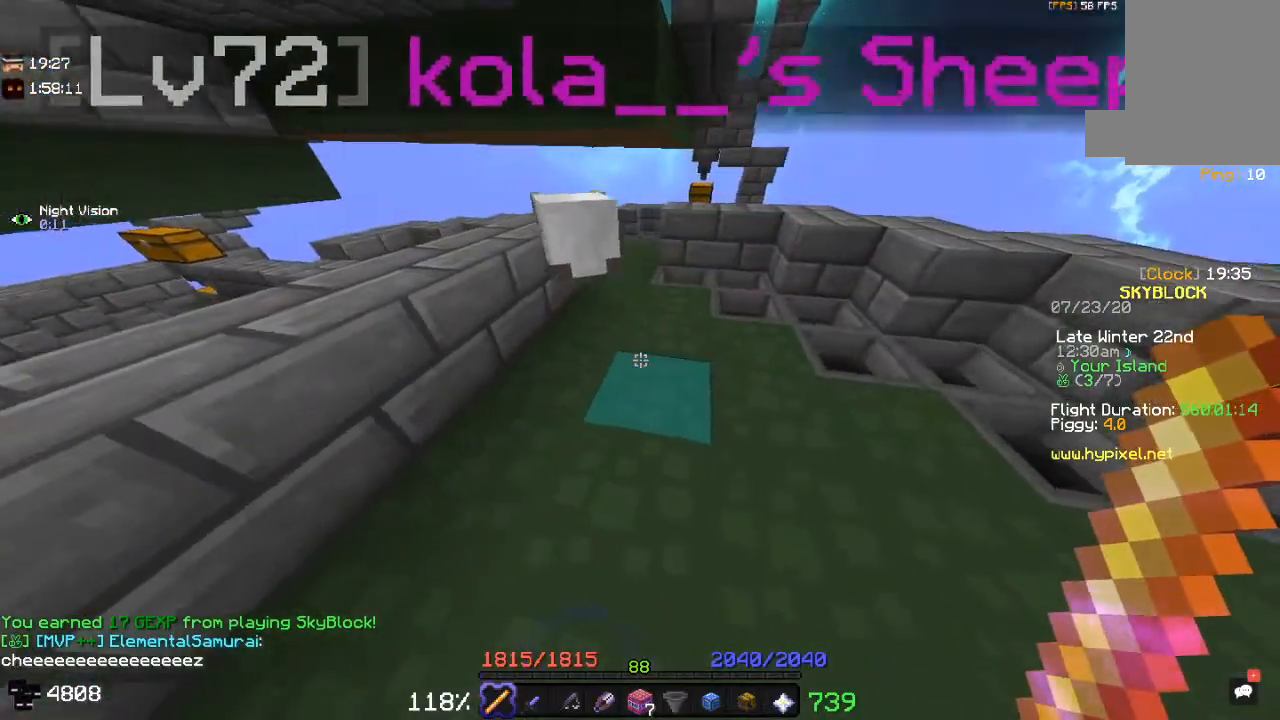
{"keys": [], "mouse": [], "events": [[67, "a", "down"], [450, "a", "up"]]}
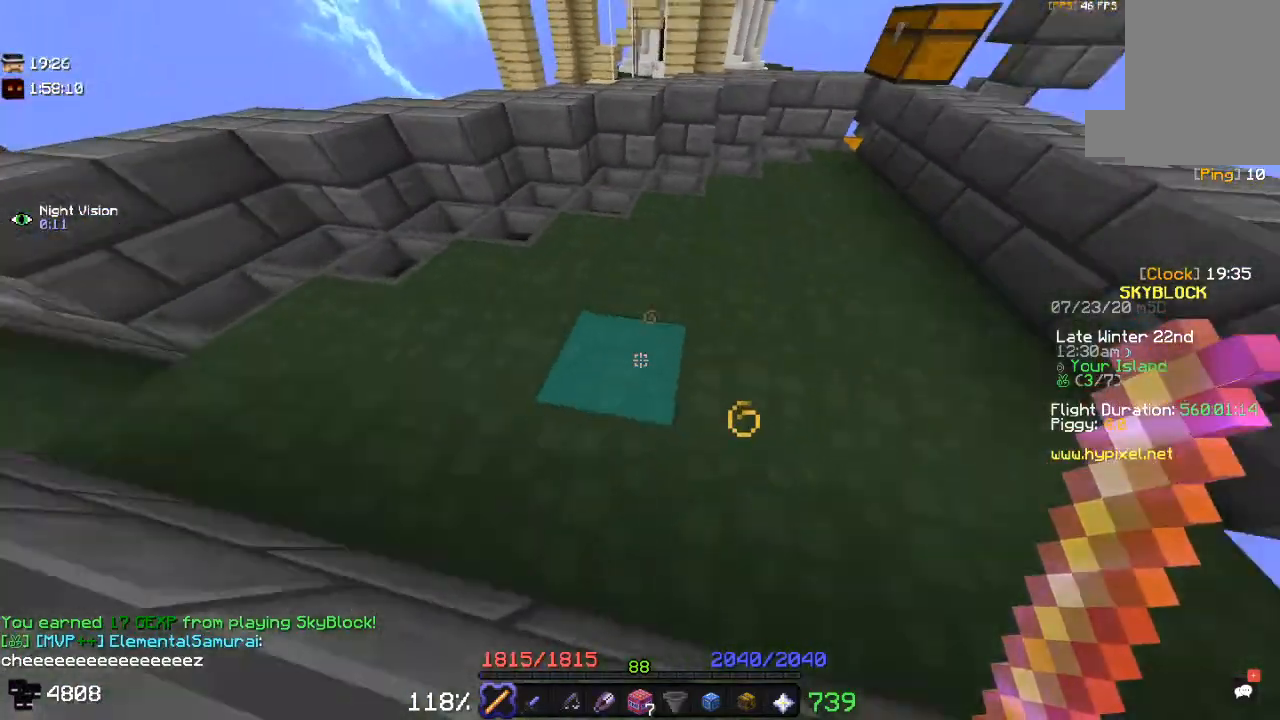
{"keys": [], "mouse": [], "events": []}
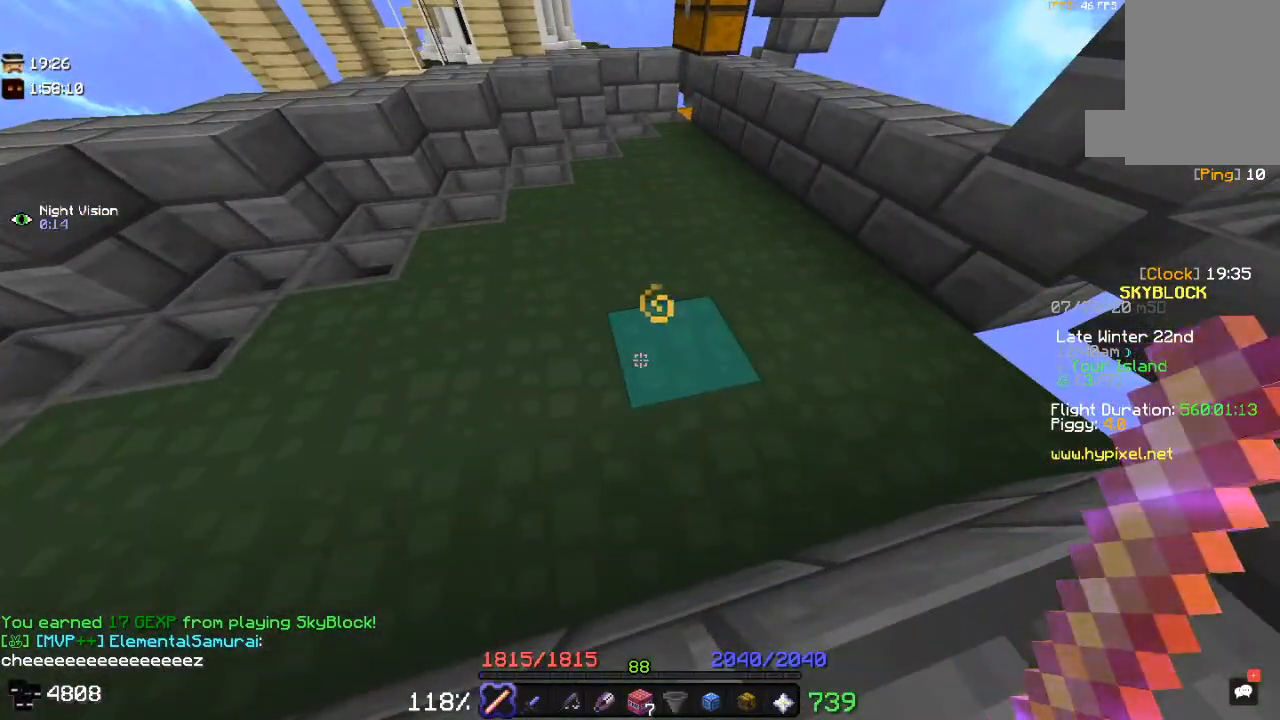
{"keys": [], "mouse": [], "events": []}
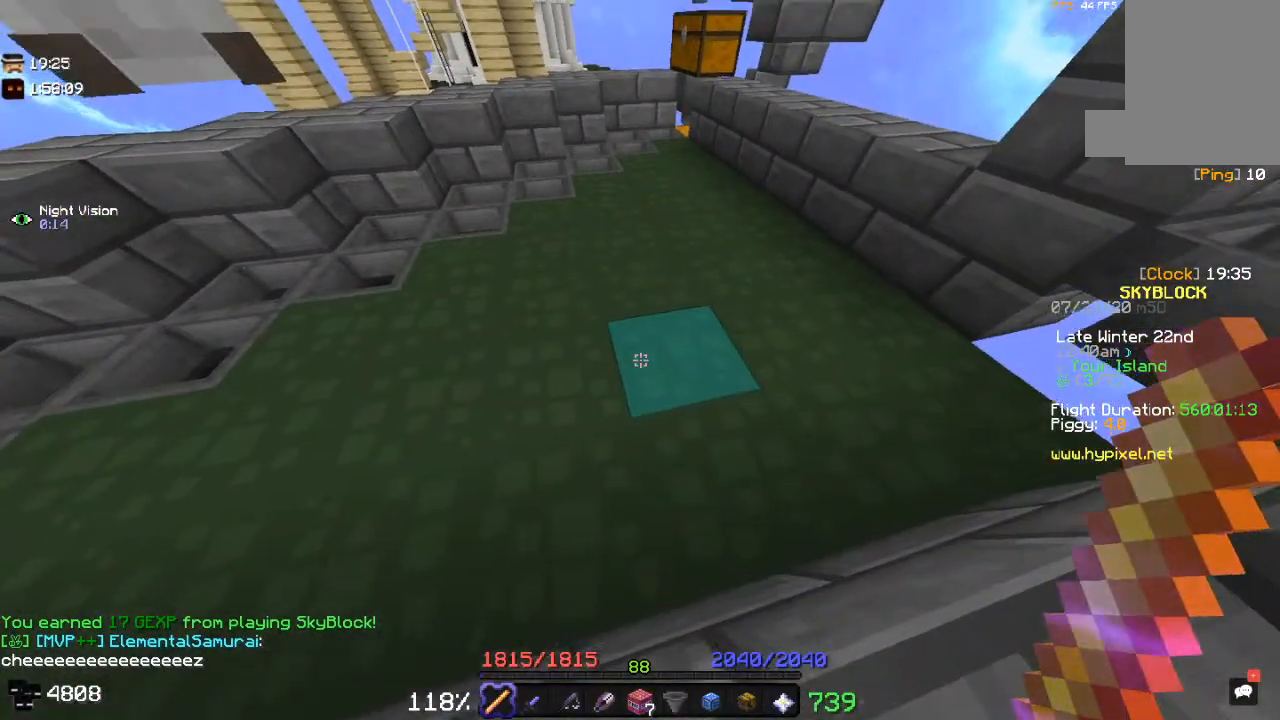
{"keys": [], "mouse": [], "events": [[83, "w", "down"], [267, "w", "up"]]}
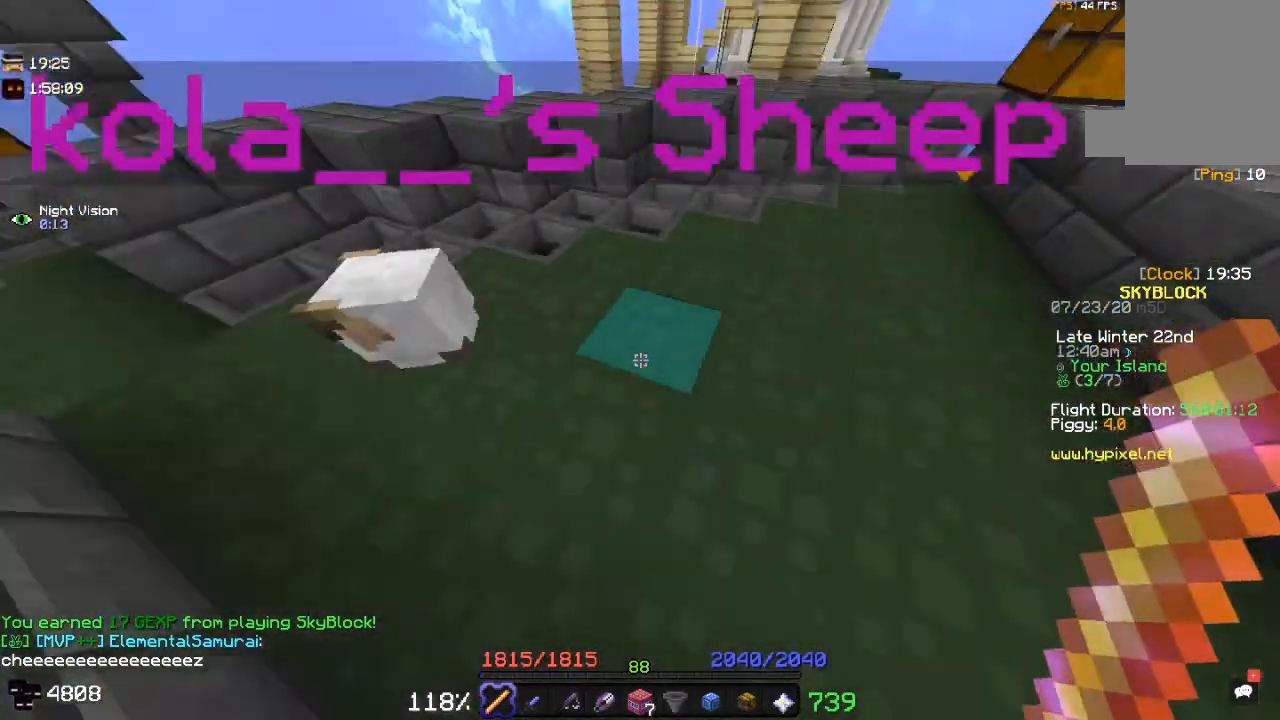
{"keys": ["w"], "mouse": [], "events": [[67, "a", "down"], [167, "w", "down"], [267, "a", "up"]]}